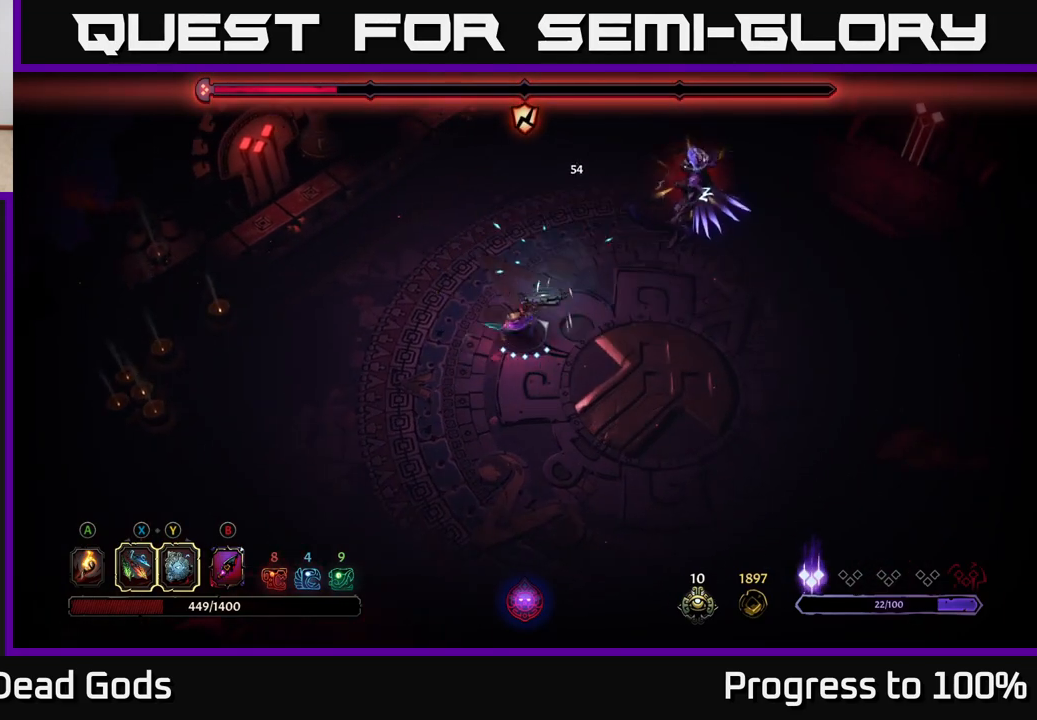
Gameplay with a controller (Xbox layout); each line is a JSON object with the inputs held at the frame after it. "events" lists button and stick changes between this image and that frame as [ms after this image, input, new state], when the widget could be followed in between.
{"buttons": [], "left_stick": "up-right", "right_stick": "center", "events": [[67, "X", "up"], [300, "X", "down"], [450, "X", "up"]]}
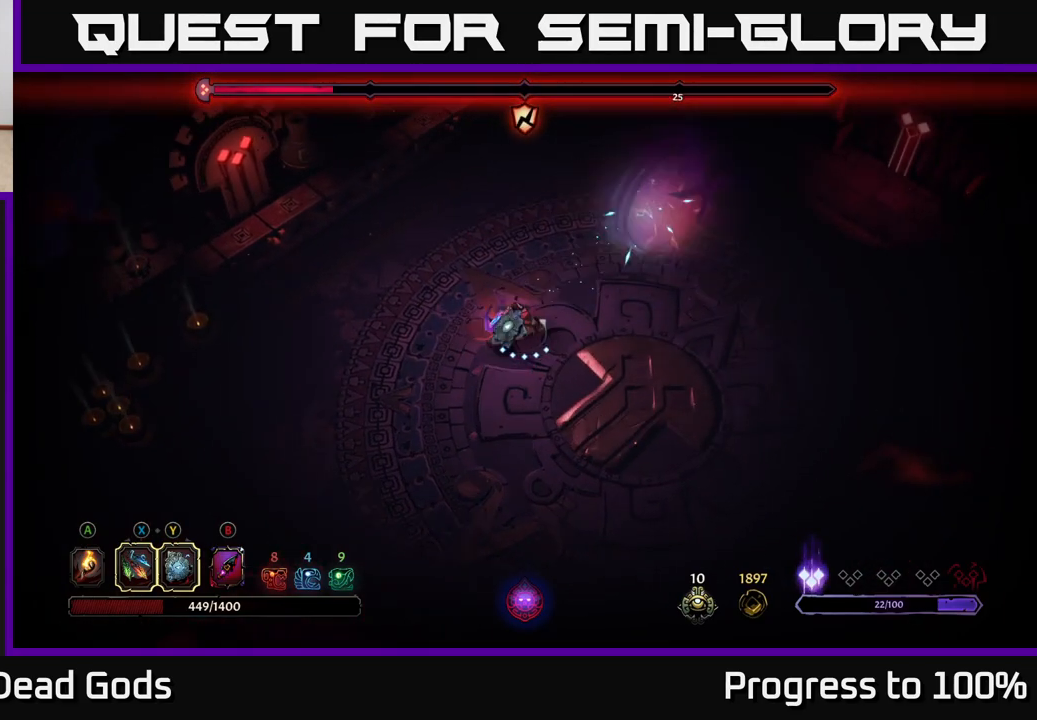
{"buttons": [], "left_stick": "down-right", "right_stick": "center", "events": [[50, "X", "down"], [167, "X", "up"], [250, "X", "down"], [333, "X", "up"], [417, "left_stick", "down-right"]]}
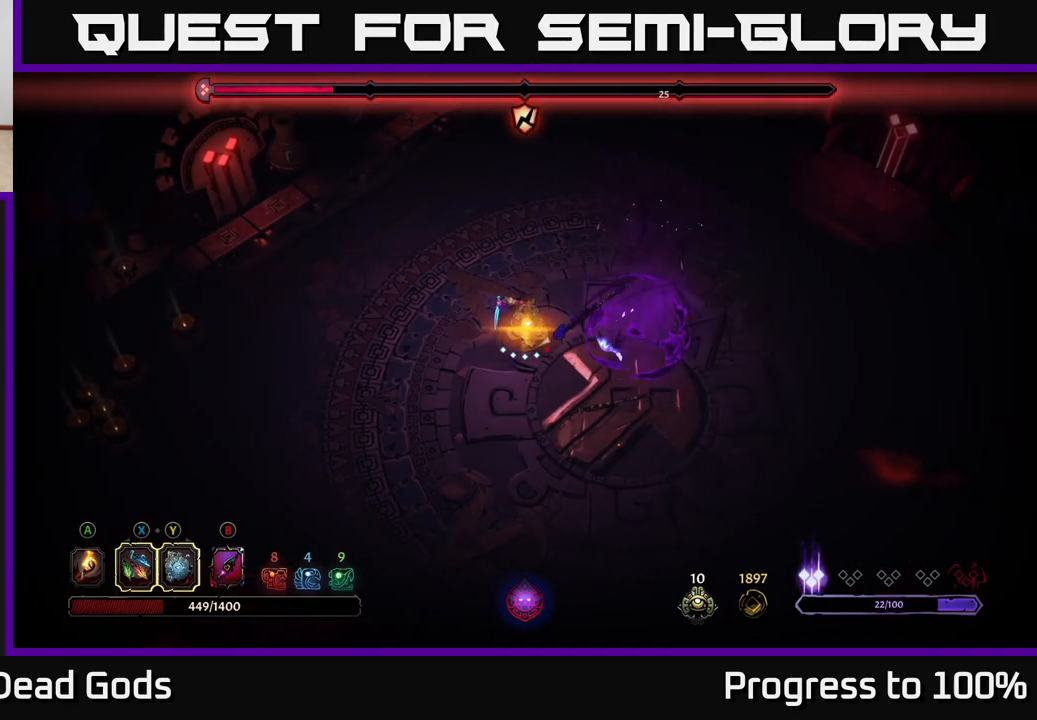
{"buttons": [], "left_stick": "center", "right_stick": "center", "events": [[283, "left_stick", "center"]]}
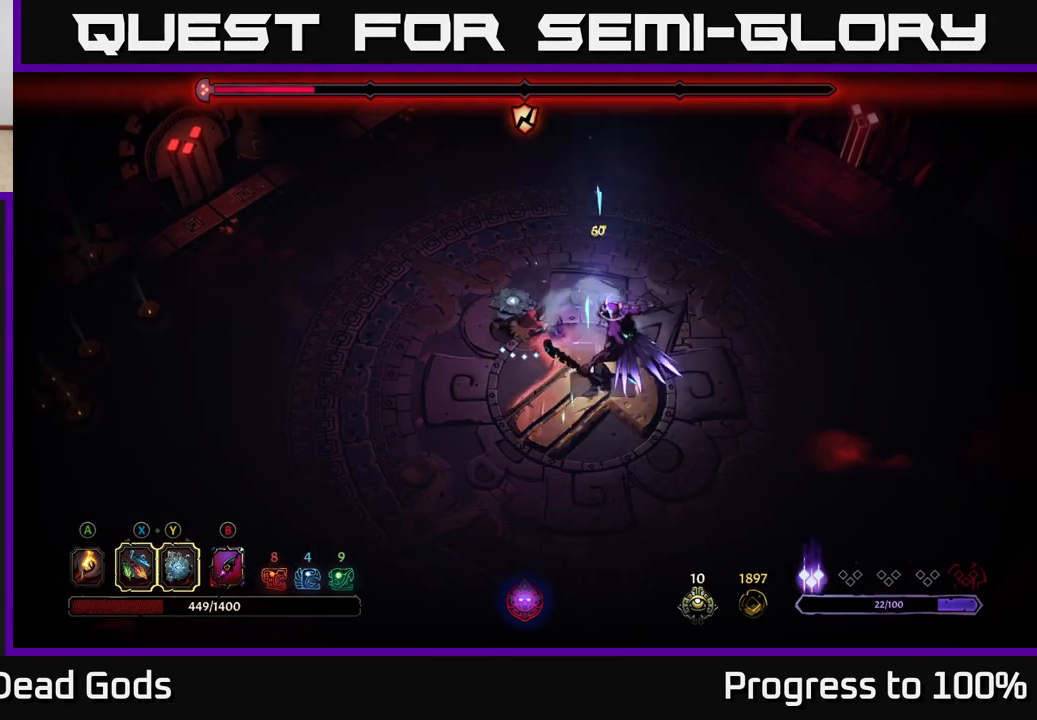
{"buttons": [], "left_stick": "center", "right_stick": "center", "events": [[267, "Y", "down"], [383, "Y", "up"]]}
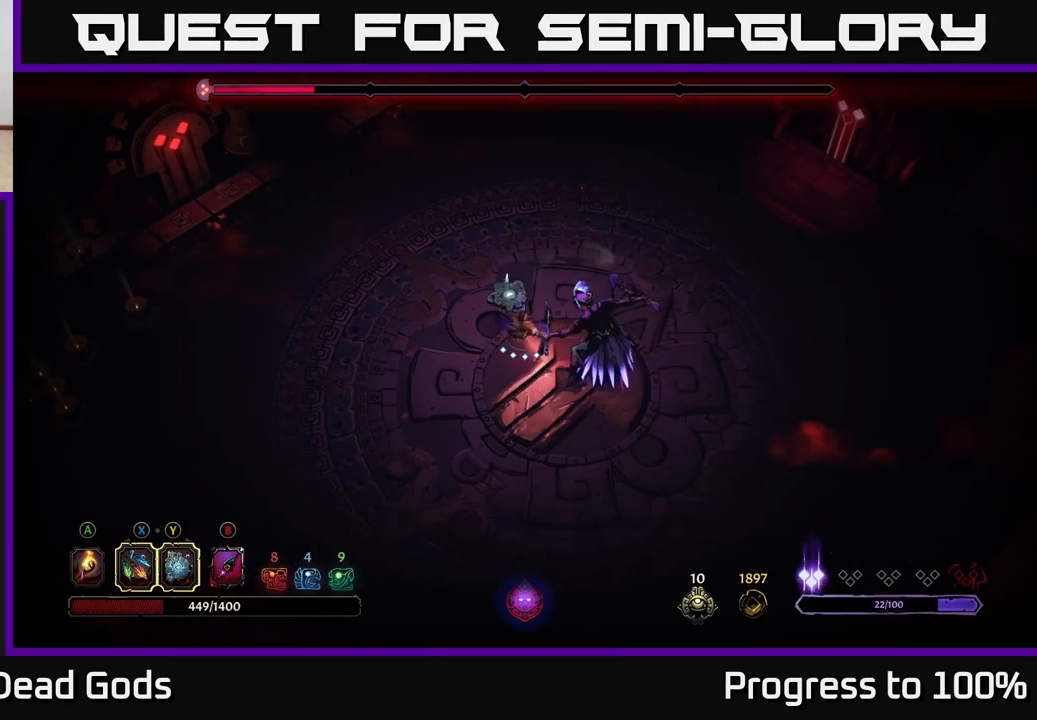
{"buttons": [], "left_stick": "center", "right_stick": "center", "events": []}
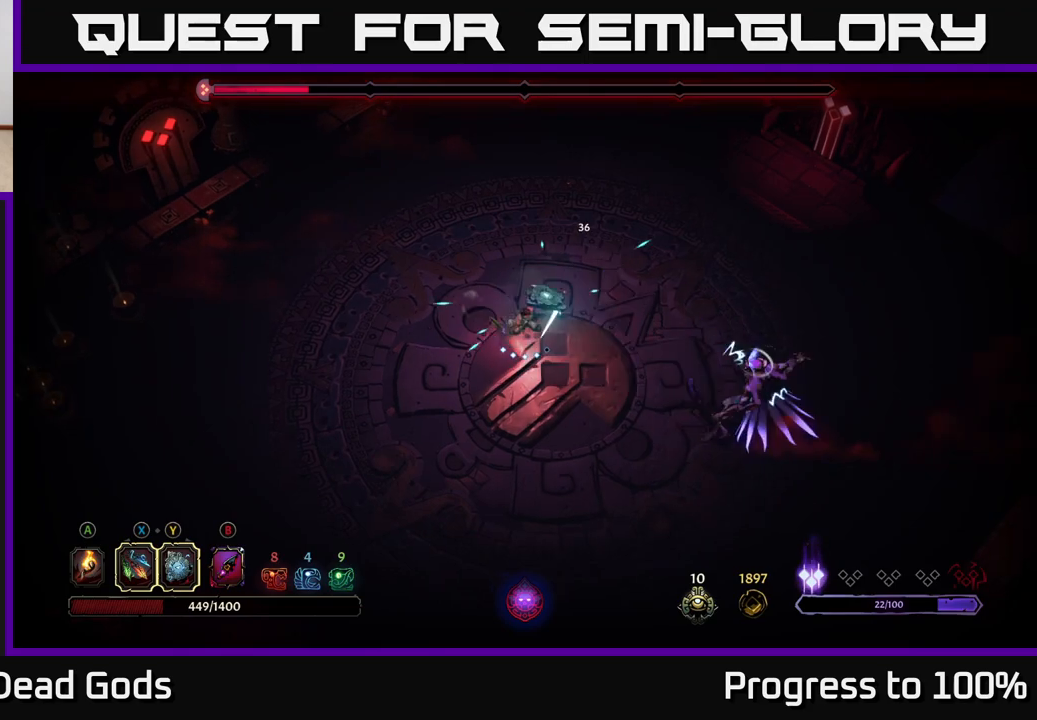
{"buttons": ["Y"], "left_stick": "right", "right_stick": "center", "events": [[83, "Y", "down"], [467, "left_stick", "right"]]}
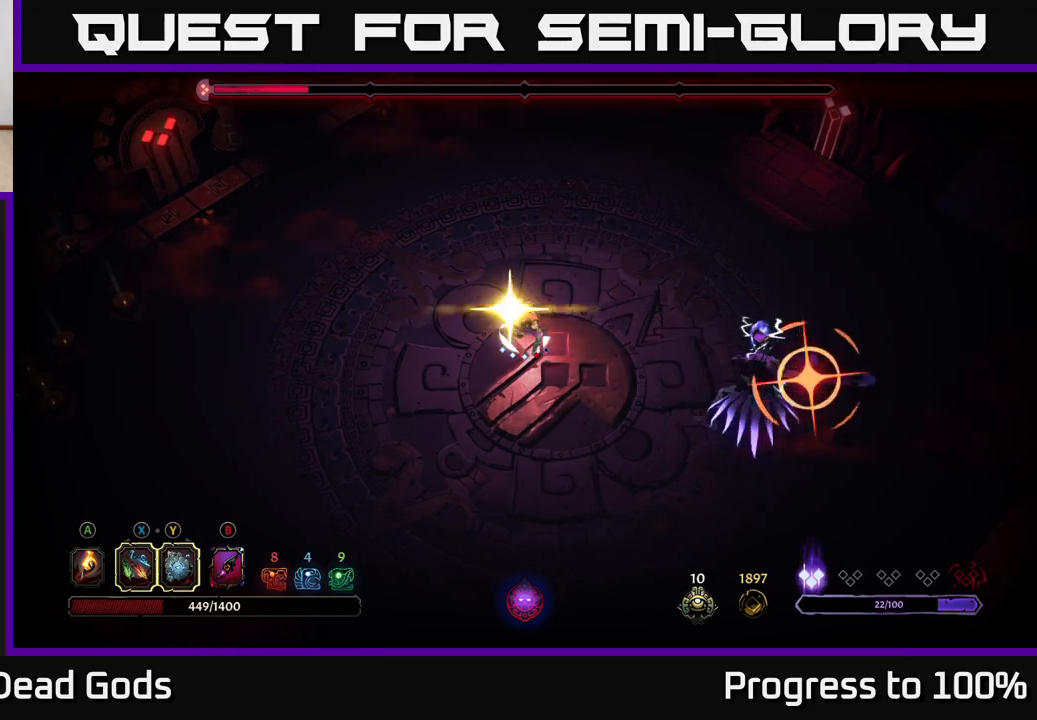
{"buttons": [], "left_stick": "down-left", "right_stick": "center", "events": [[83, "Y", "up"], [250, "left_stick", "center"], [317, "left_stick", "down-left"], [333, "R2", "down"], [500, "R2", "up"]]}
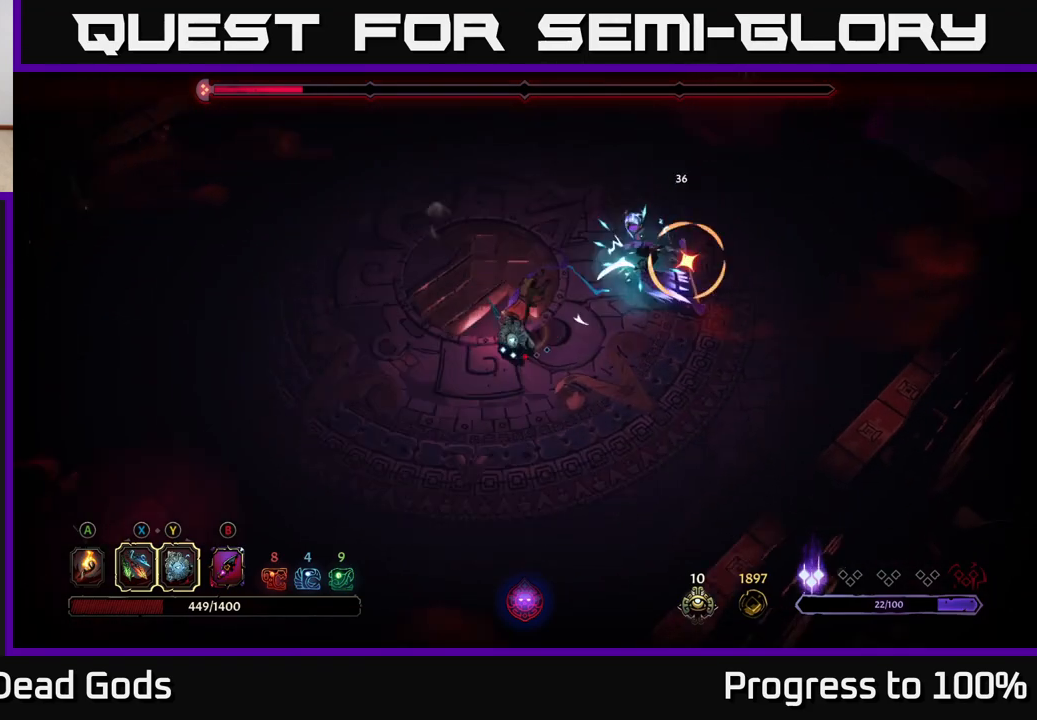
{"buttons": [], "left_stick": "down-right", "right_stick": "center", "events": [[133, "left_stick", "down"], [450, "left_stick", "down-right"]]}
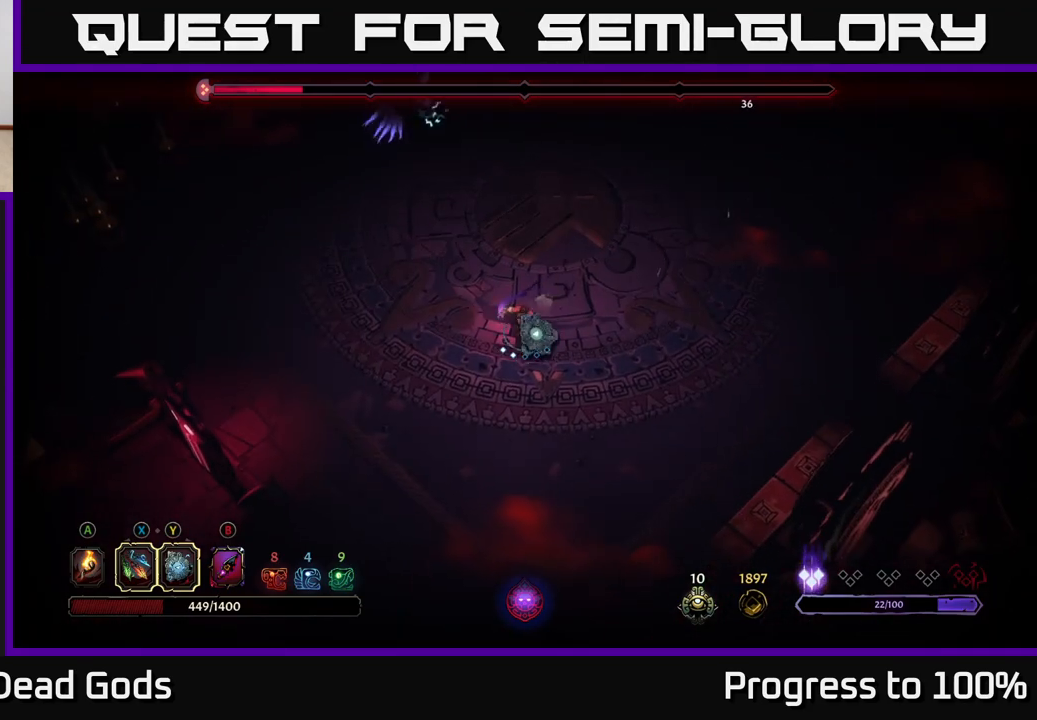
{"buttons": [], "left_stick": "up", "right_stick": "center", "events": [[100, "left_stick", "up-right"], [150, "left_stick", "up"]]}
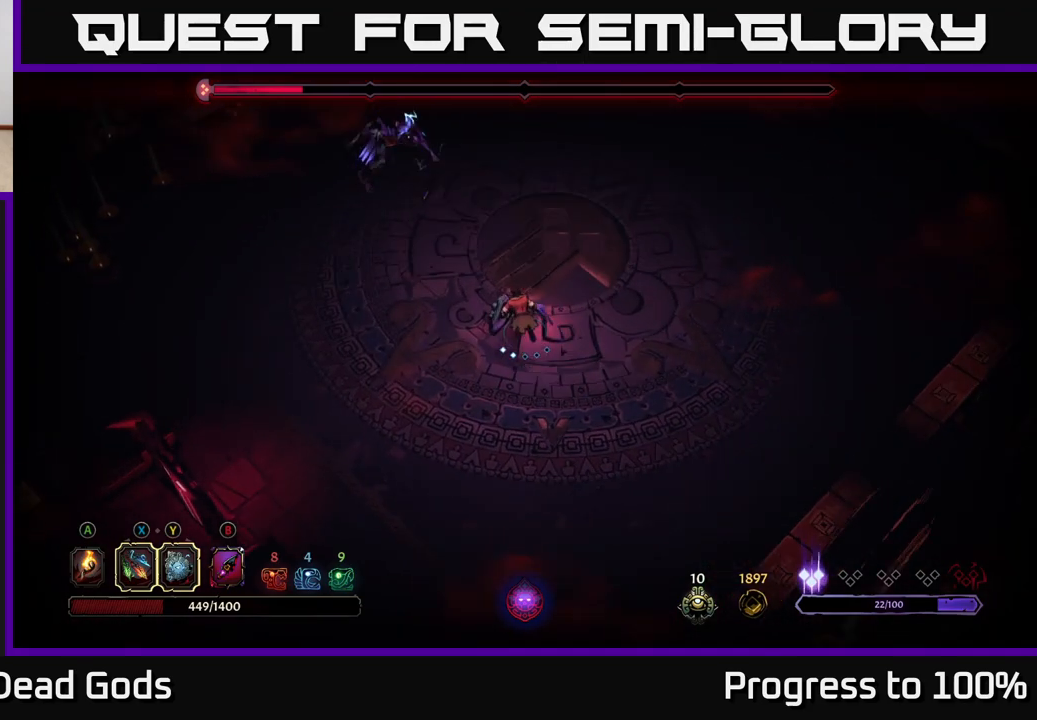
{"buttons": [], "left_stick": "up", "right_stick": "center", "events": [[50, "X", "down"], [150, "X", "up"], [367, "X", "down"], [483, "X", "up"]]}
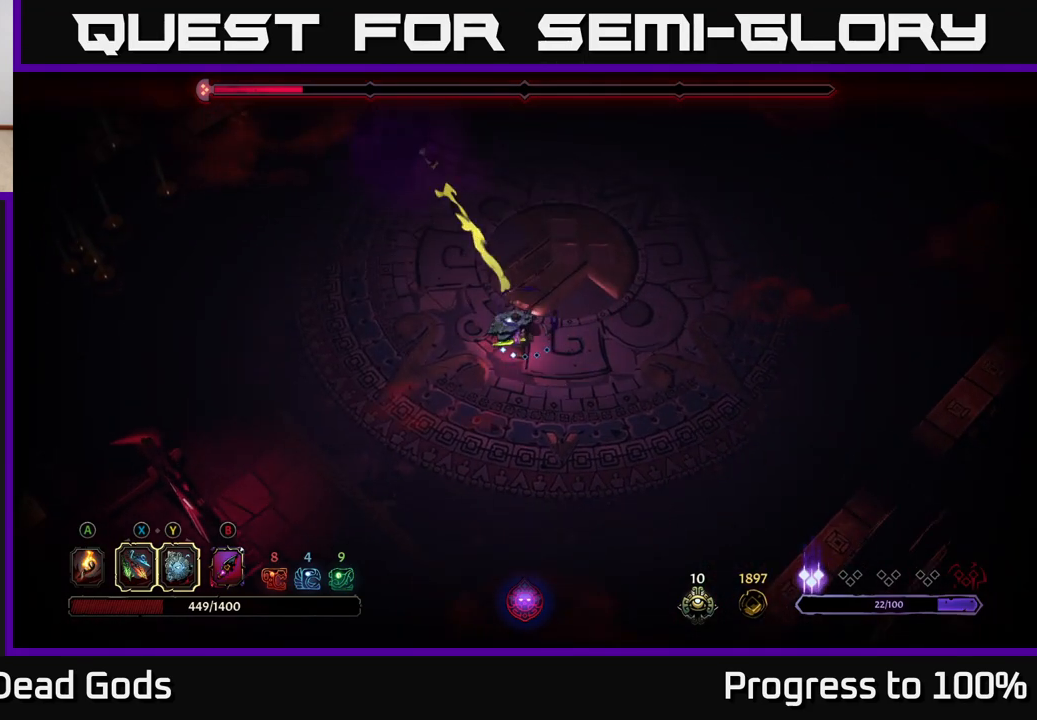
{"buttons": [], "left_stick": "up-right", "right_stick": "center", "events": [[167, "left_stick", "center"], [217, "left_stick", "up-right"], [333, "X", "down"], [433, "X", "up"]]}
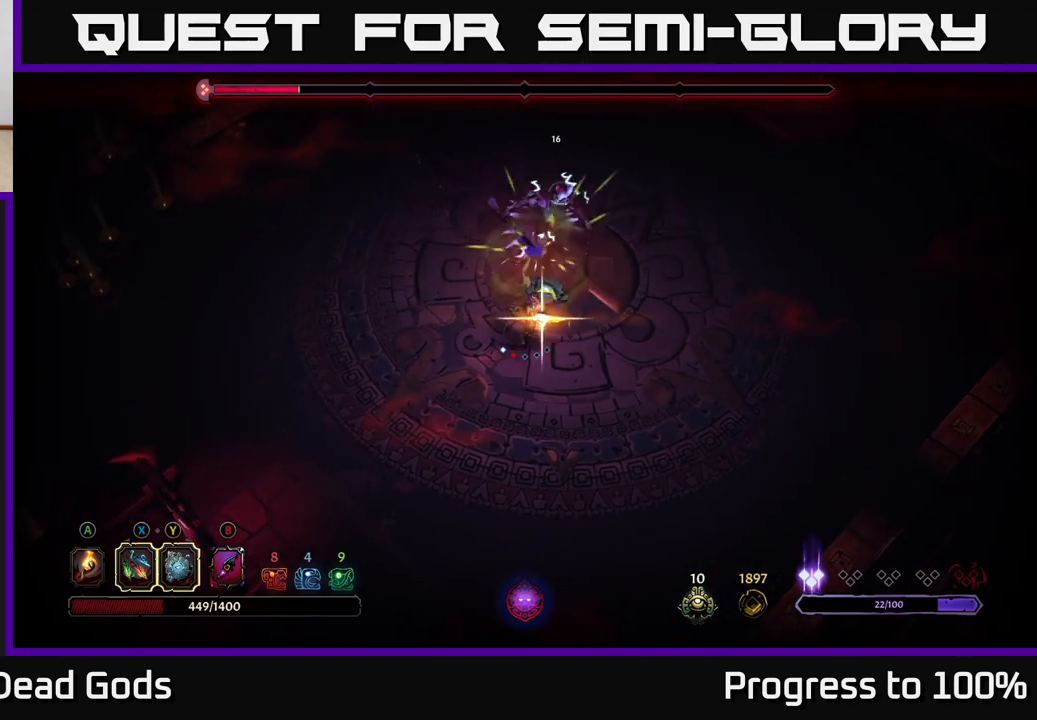
{"buttons": [], "left_stick": "center", "right_stick": "center", "events": [[200, "left_stick", "center"]]}
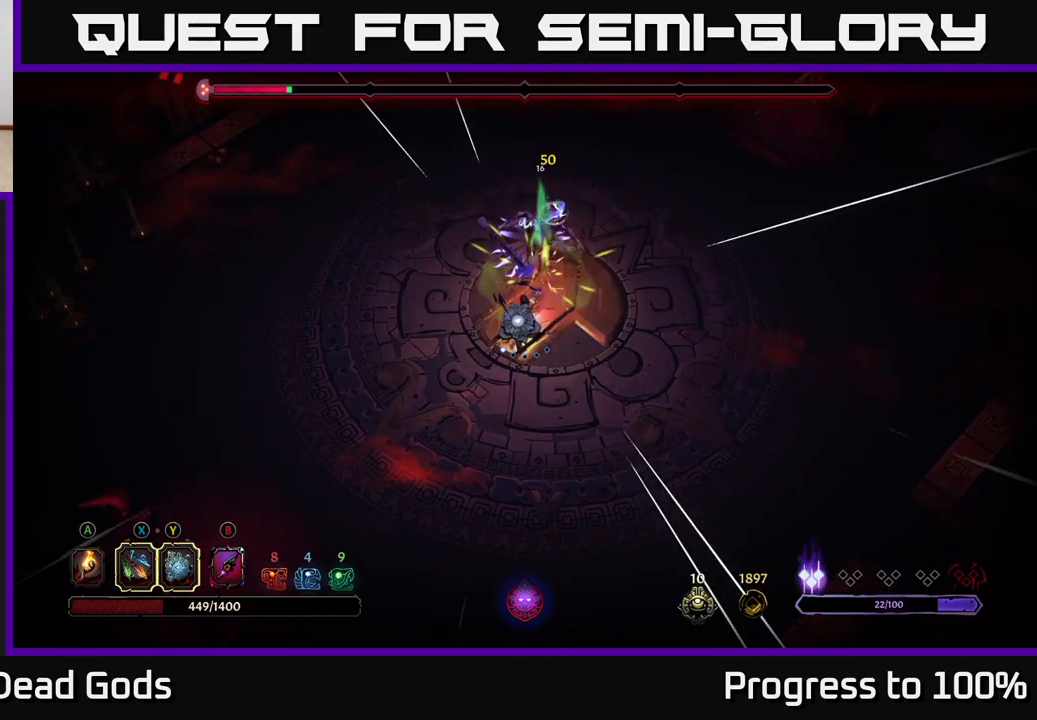
{"buttons": [], "left_stick": "down", "right_stick": "center", "events": [[83, "left_stick", "down"]]}
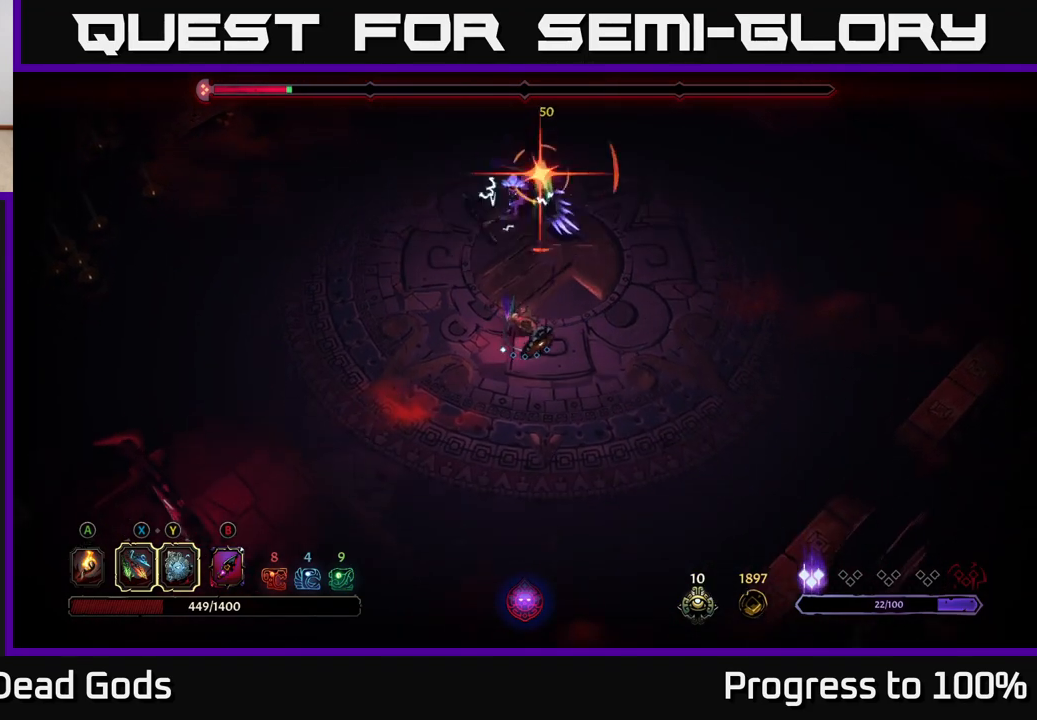
{"buttons": ["L2"], "left_stick": "up", "right_stick": "center", "events": [[333, "left_stick", "right"], [400, "left_stick", "up"], [467, "L2", "down"]]}
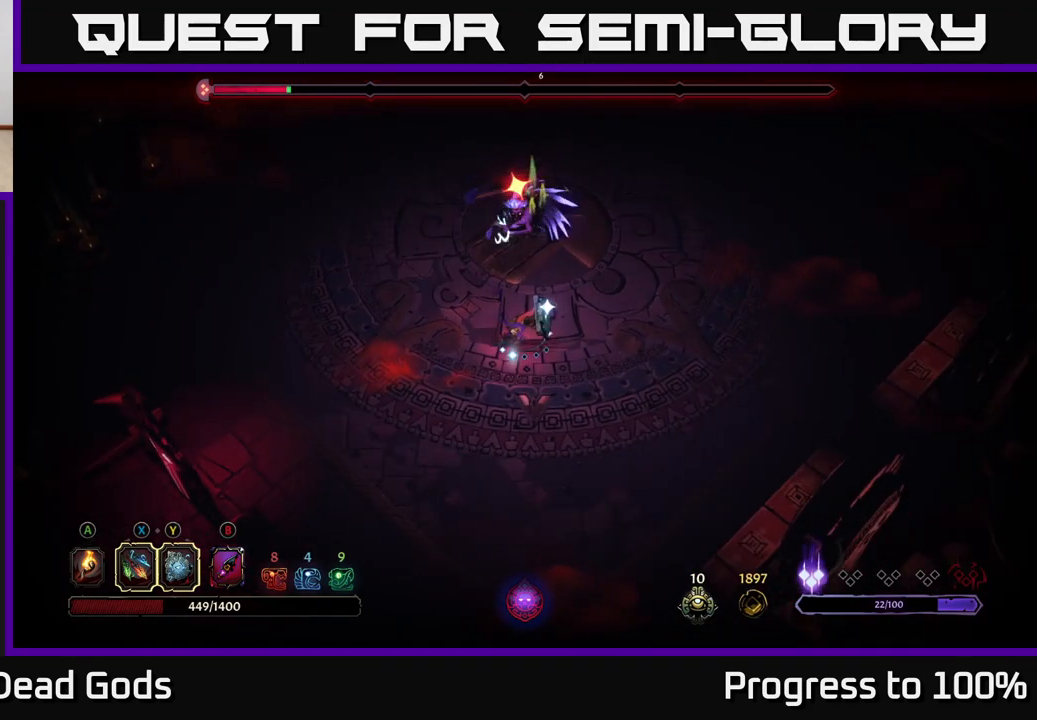
{"buttons": ["R2"], "left_stick": "right", "right_stick": "center", "events": [[83, "L2", "up"], [150, "left_stick", "right"], [217, "R2", "down"]]}
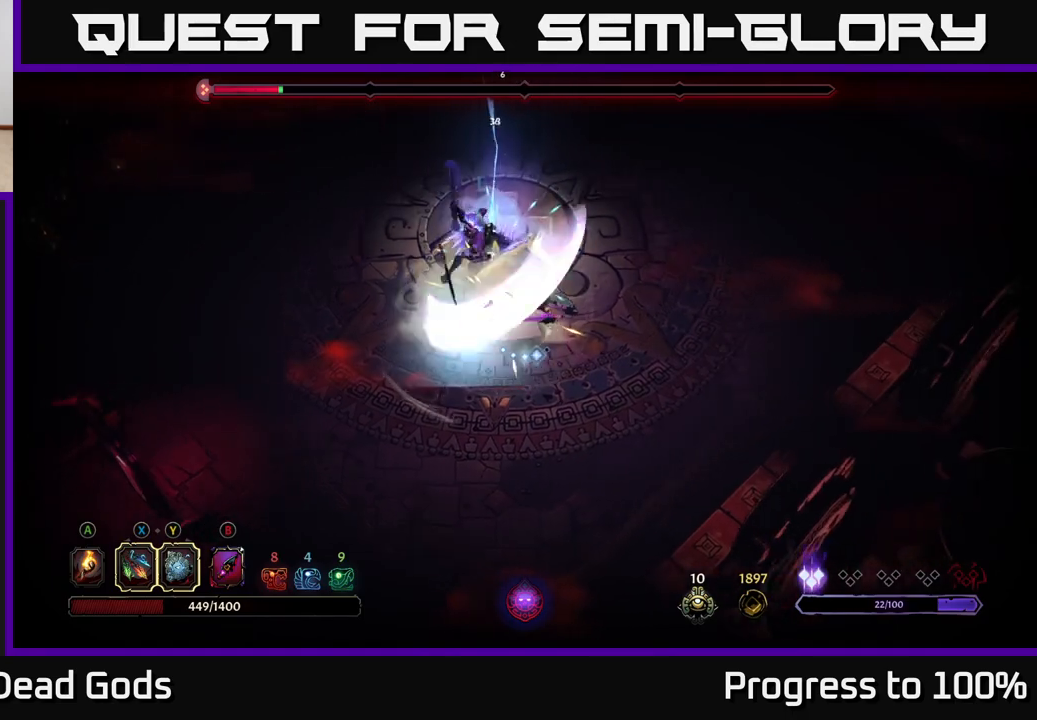
{"buttons": [], "left_stick": "right", "right_stick": "center", "events": [[83, "R2", "up"]]}
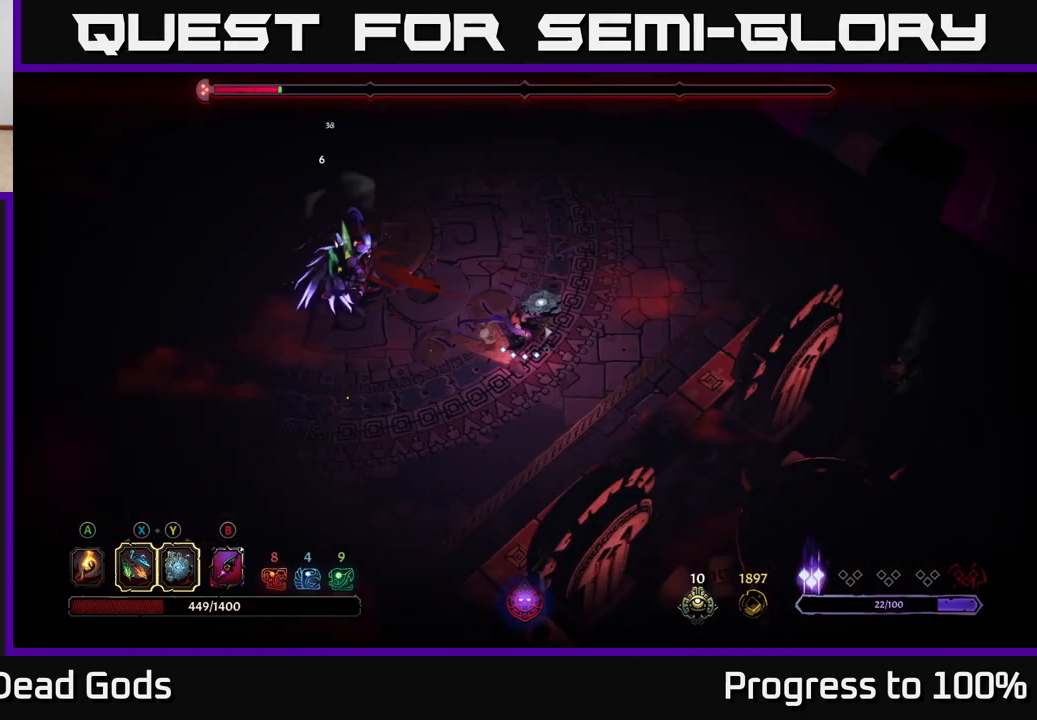
{"buttons": [], "left_stick": "center", "right_stick": "center", "events": [[167, "left_stick", "up-left"], [217, "L2", "down"], [317, "L2", "up"], [450, "left_stick", "center"]]}
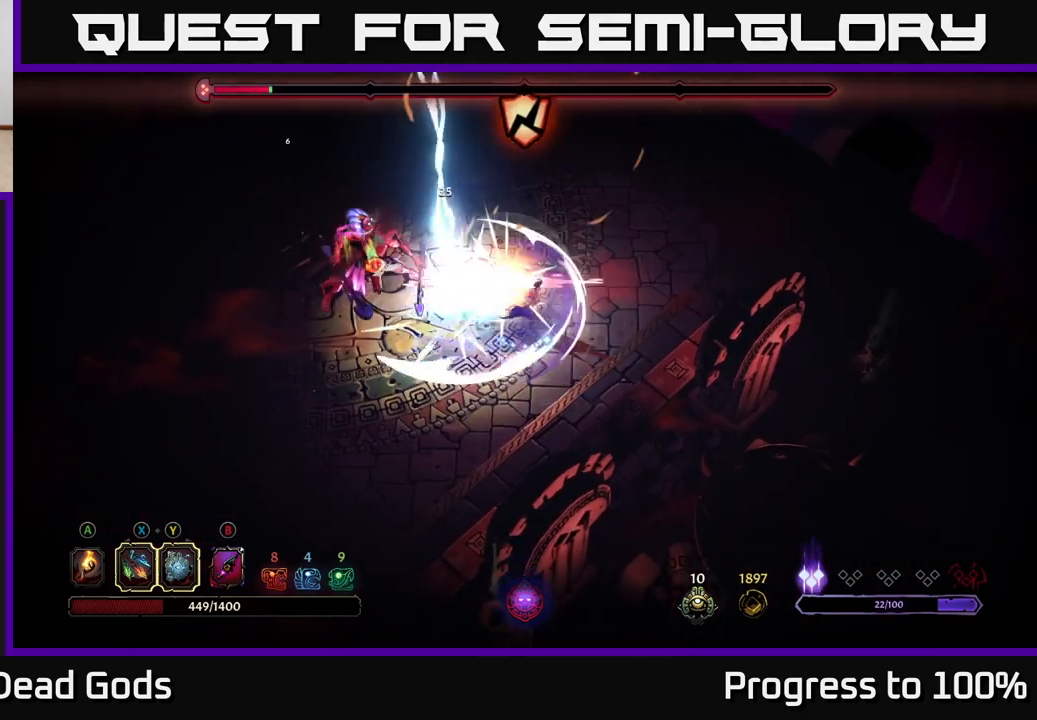
{"buttons": ["Y"], "left_stick": "left", "right_stick": "center", "events": [[17, "left_stick", "left"], [117, "Y", "down"]]}
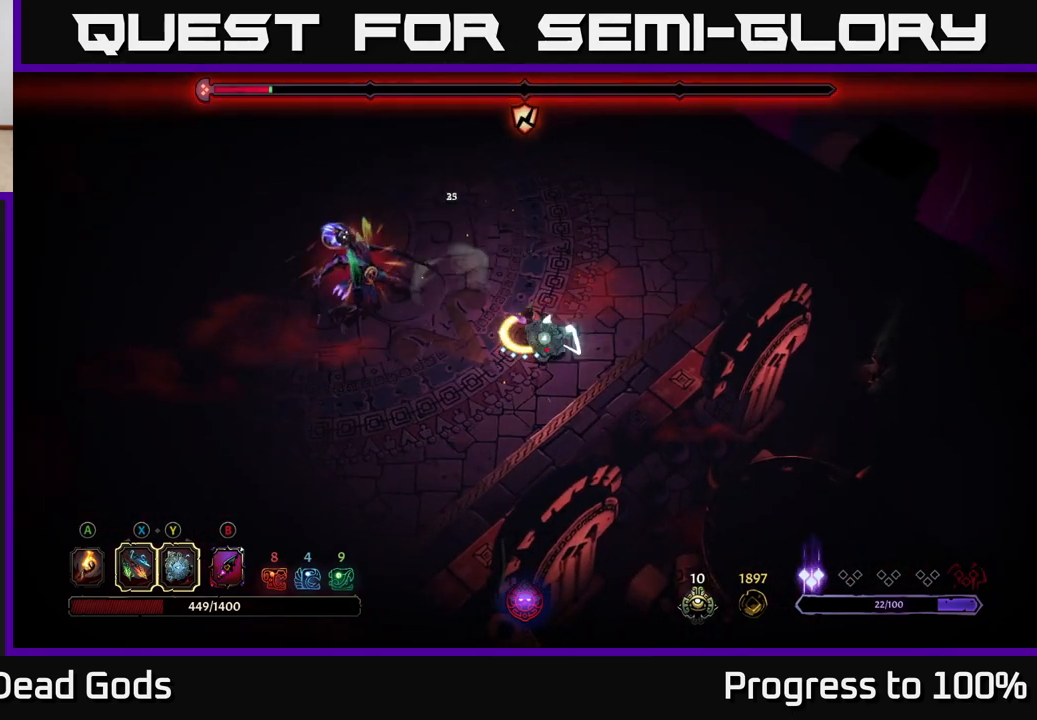
{"buttons": [], "left_stick": "left", "right_stick": "center", "events": [[17, "Y", "up"], [233, "X", "down"], [367, "X", "up"]]}
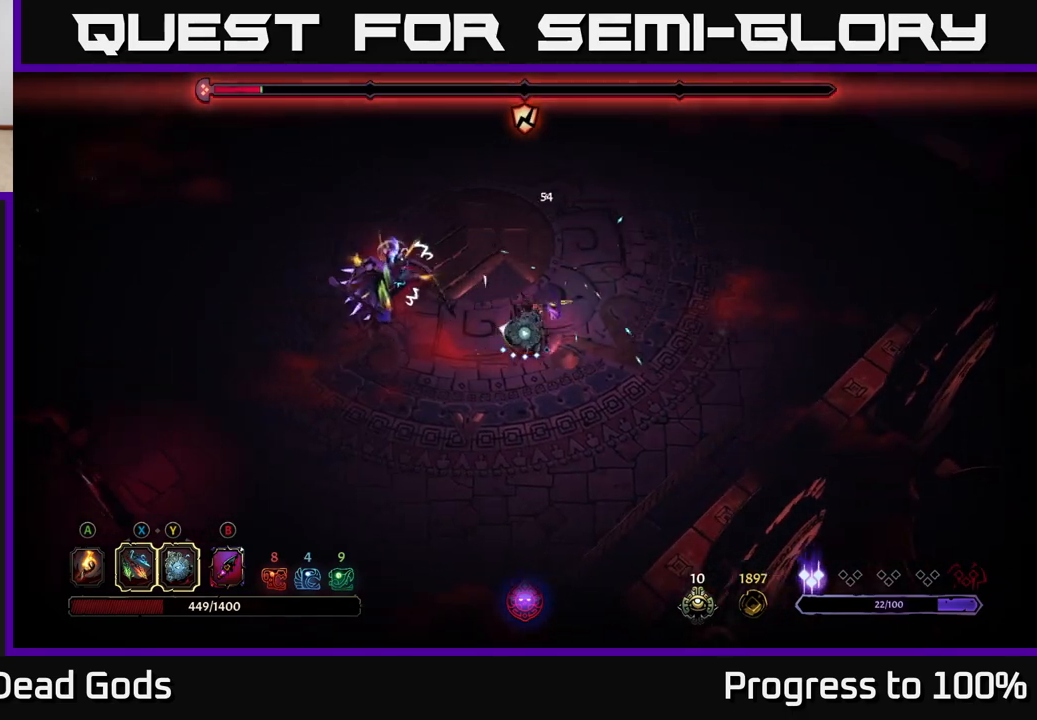
{"buttons": [], "left_stick": "left", "right_stick": "center", "events": [[17, "X", "down"], [183, "X", "up"], [300, "X", "down"], [467, "X", "up"]]}
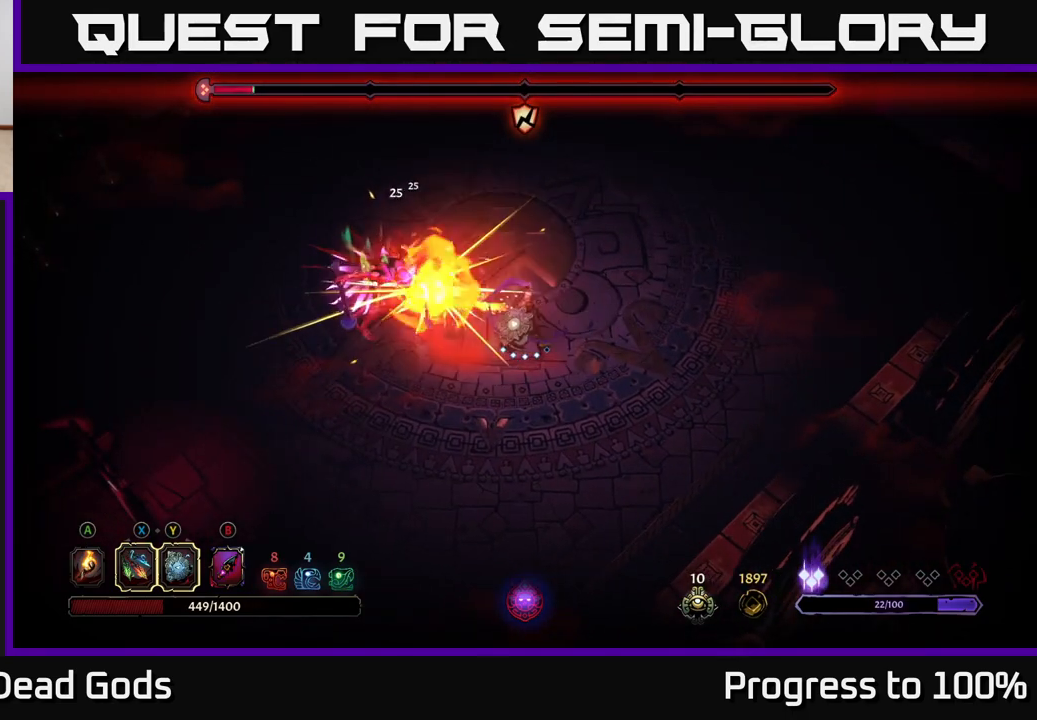
{"buttons": [], "left_stick": "center", "right_stick": "center", "events": [[183, "left_stick", "center"]]}
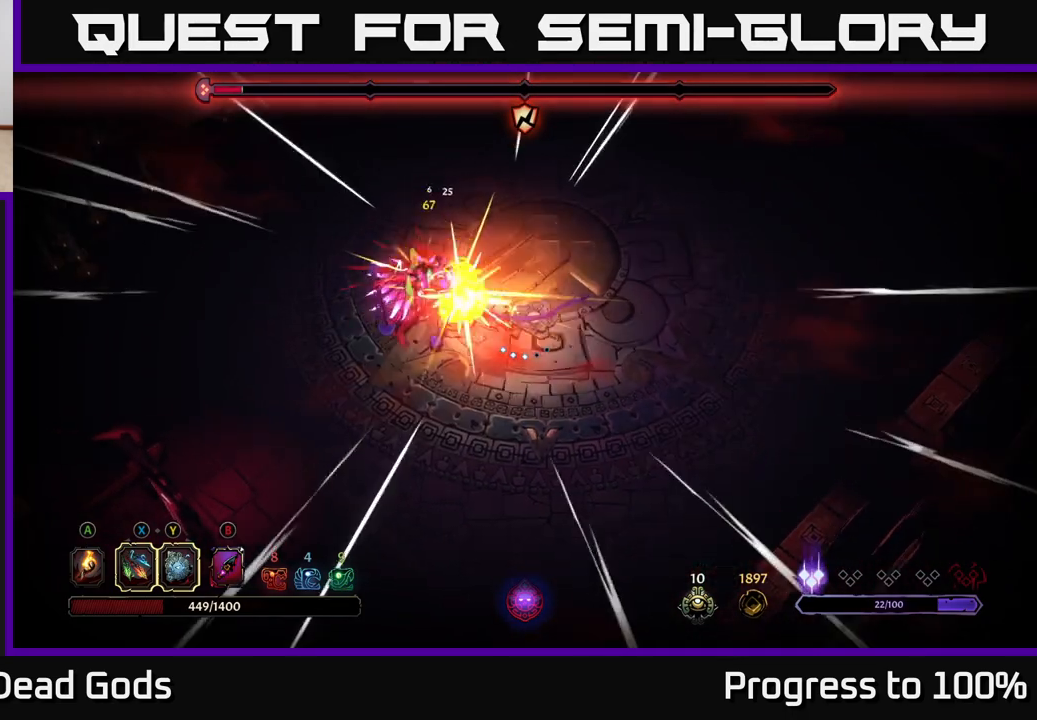
{"buttons": ["Y"], "left_stick": "center", "right_stick": "center", "events": [[317, "Y", "down"], [317, "left_stick", "left"], [450, "left_stick", "center"]]}
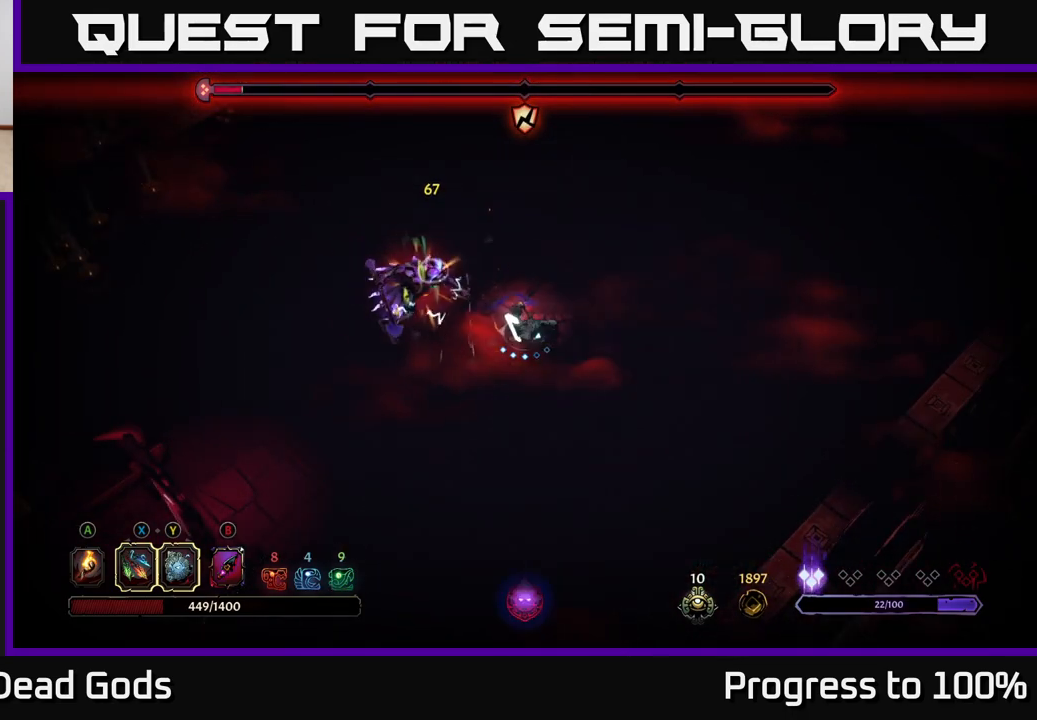
{"buttons": [], "left_stick": "center", "right_stick": "center", "events": [[233, "Y", "up"]]}
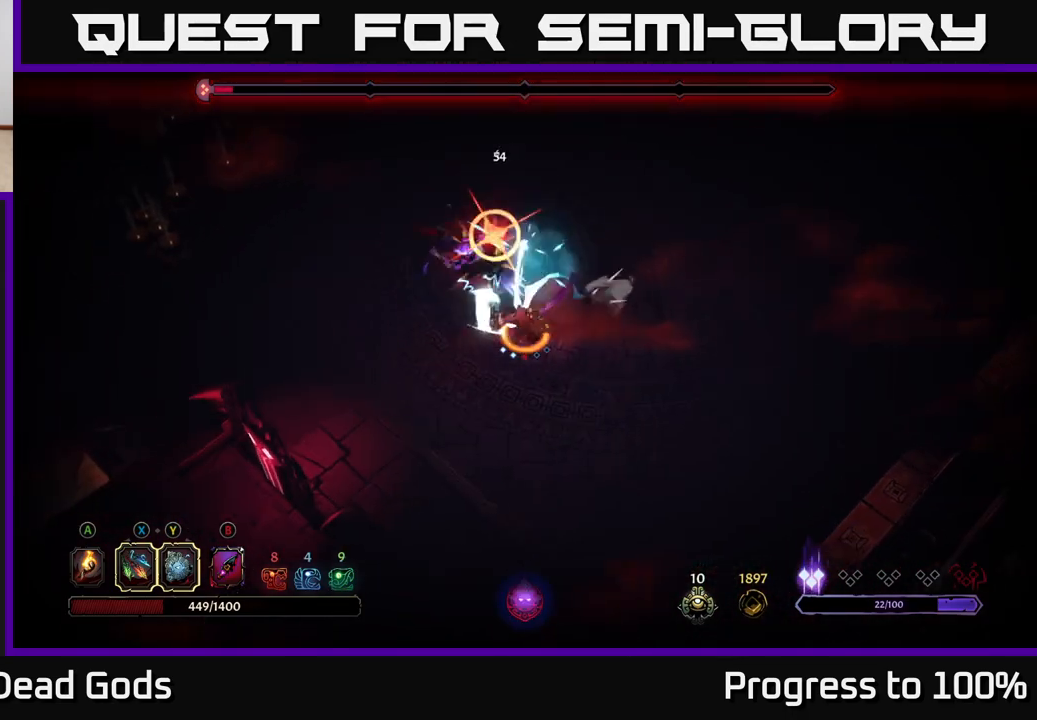
{"buttons": [], "left_stick": "up-left", "right_stick": "center", "events": [[83, "R2", "down"], [117, "left_stick", "left"], [317, "left_stick", "up-left"], [333, "R2", "up"]]}
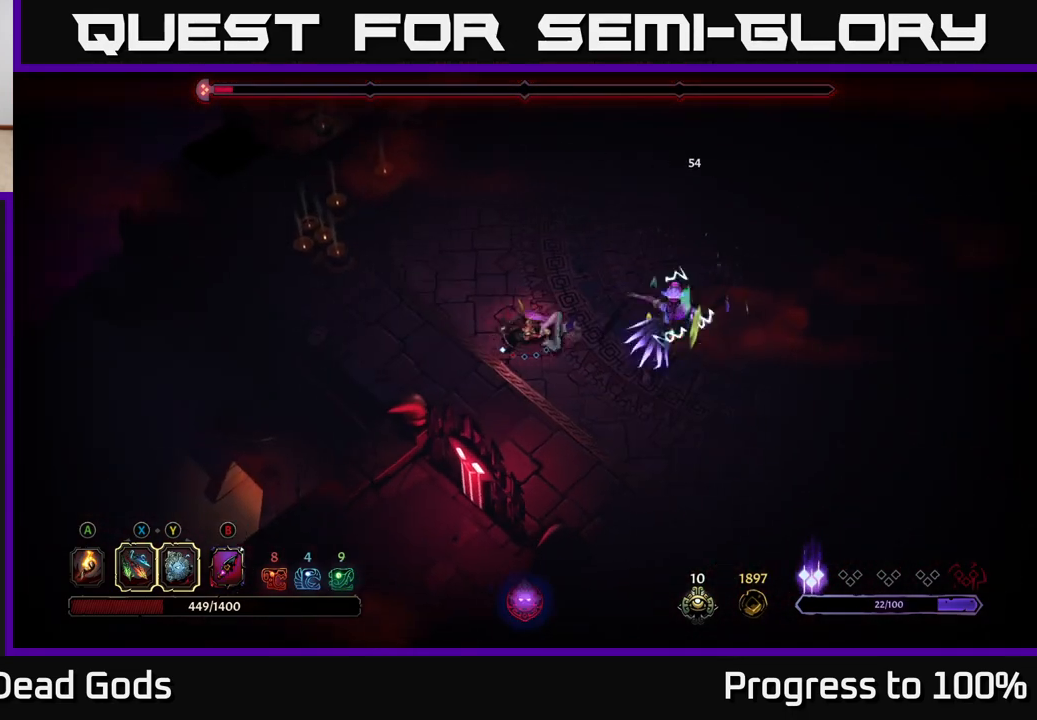
{"buttons": [], "left_stick": "center", "right_stick": "center", "events": [[433, "left_stick", "center"]]}
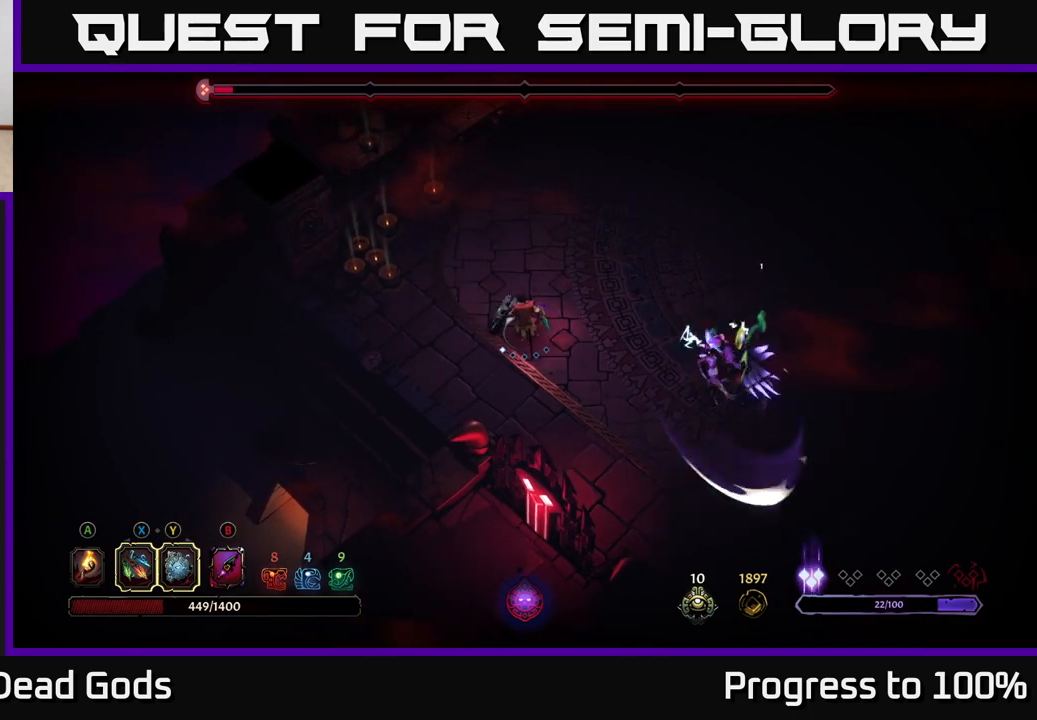
{"buttons": [], "left_stick": "right", "right_stick": "center", "events": [[17, "left_stick", "right"], [217, "L2", "down"], [433, "L2", "up"]]}
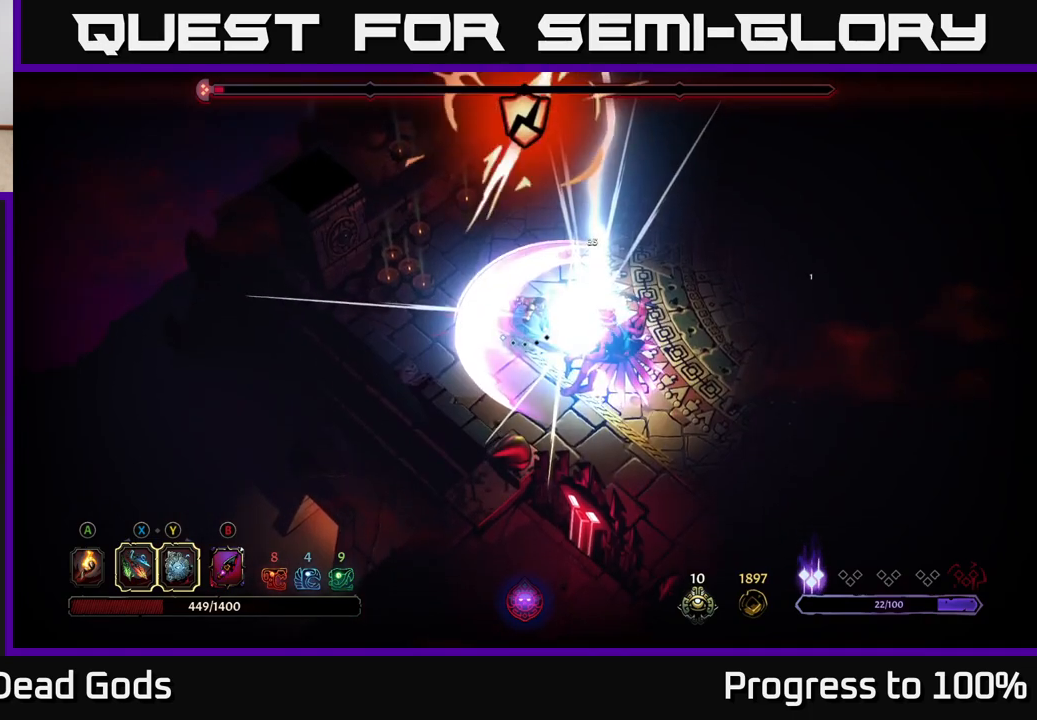
{"buttons": ["Y"], "left_stick": "down-right", "right_stick": "center", "events": [[150, "Y", "down"], [383, "left_stick", "down-right"]]}
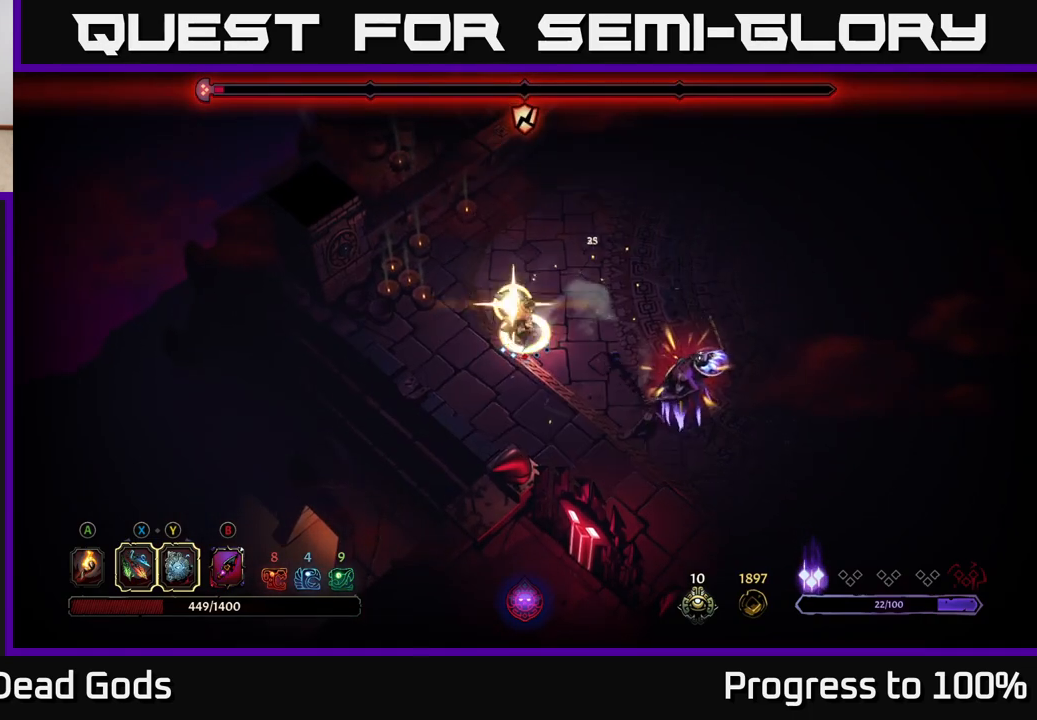
{"buttons": [], "left_stick": "down-right", "right_stick": "center", "events": [[50, "Y", "up"], [267, "X", "down"], [417, "X", "up"]]}
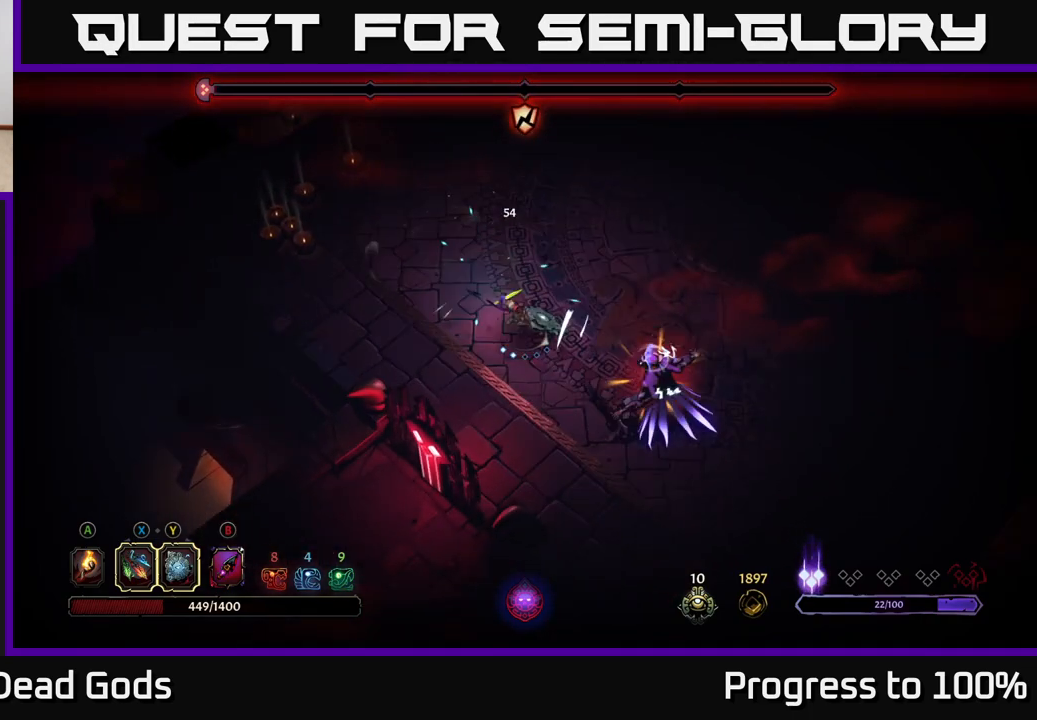
{"buttons": ["X"], "left_stick": "down-right", "right_stick": "center", "events": [[100, "X", "down"], [267, "X", "up"], [350, "X", "down"]]}
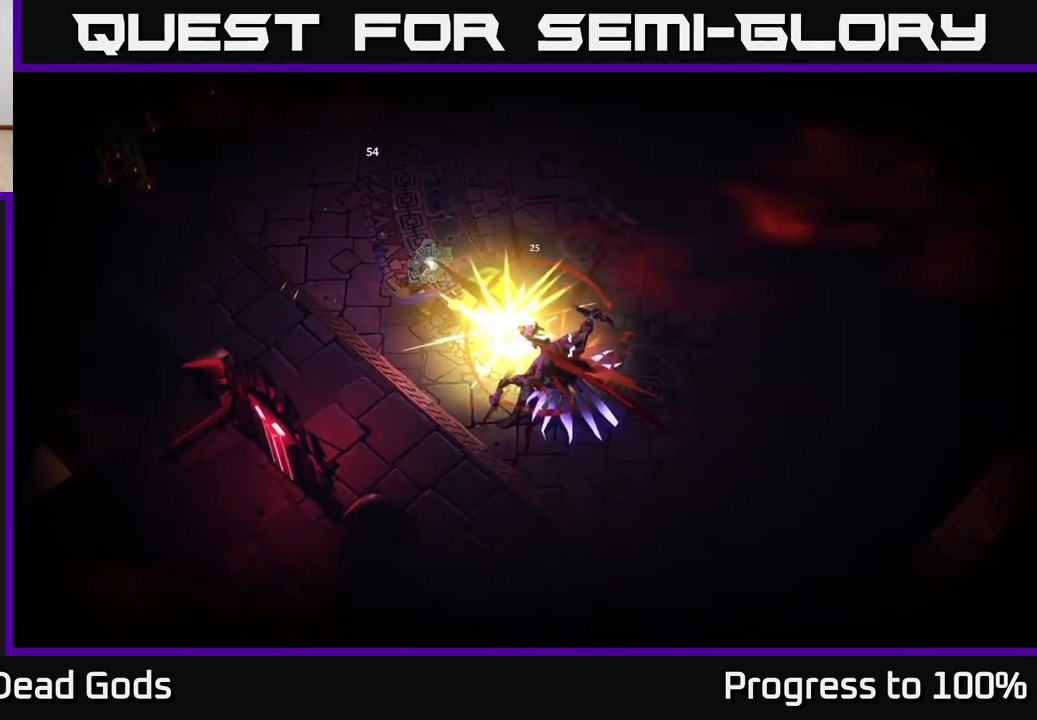
{"buttons": [], "left_stick": "center", "right_stick": "center", "events": [[17, "X", "up"], [133, "left_stick", "center"]]}